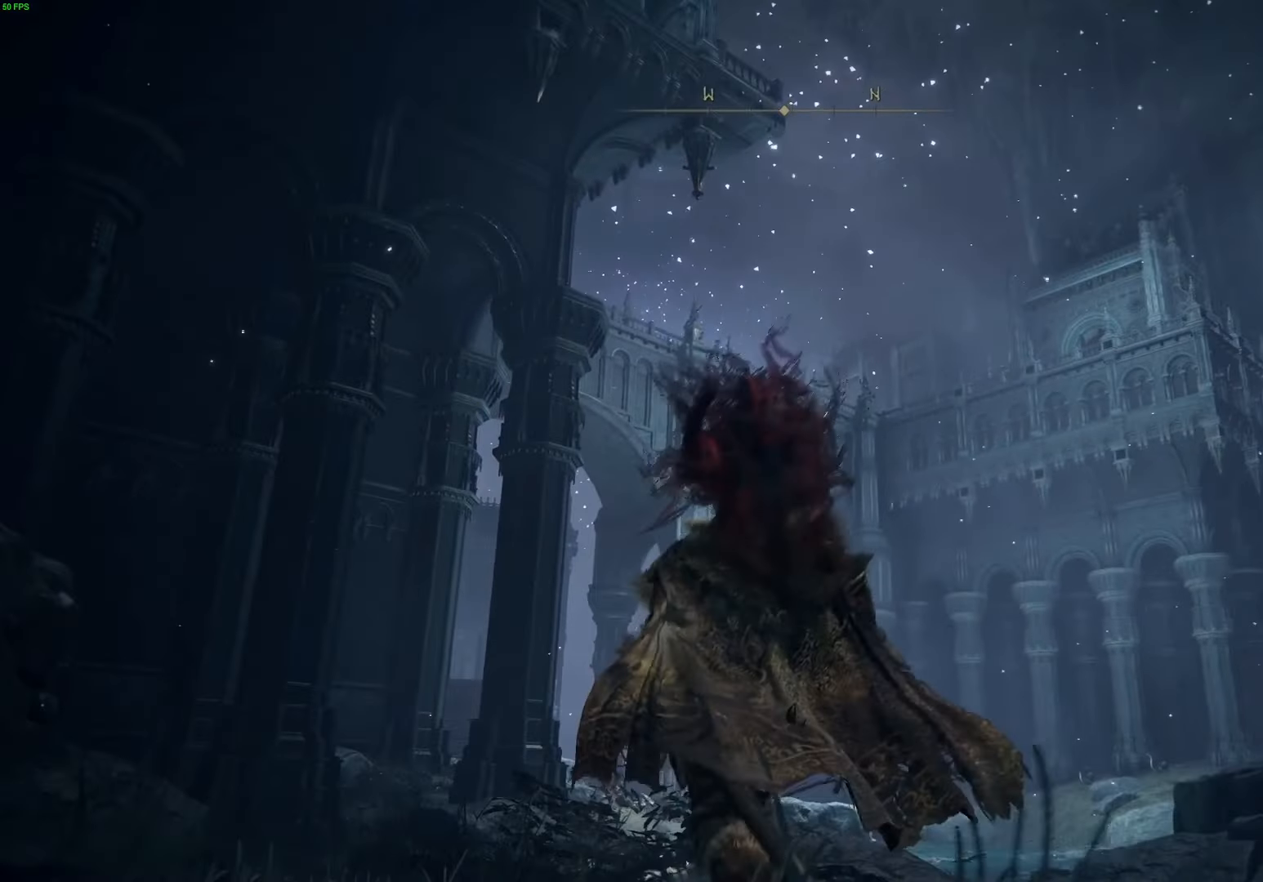
Gameplay with a controller (Xbox layout); each line is a JSON object with the inputs held at the frame after it. "events" lists button and stick changes between this image and that frame as [ms after this image, input, new state], when the widget could be followed in between.
{"buttons": ["B"], "left_stick": "up", "right_stick": "center", "events": [[84, "B", "down"]]}
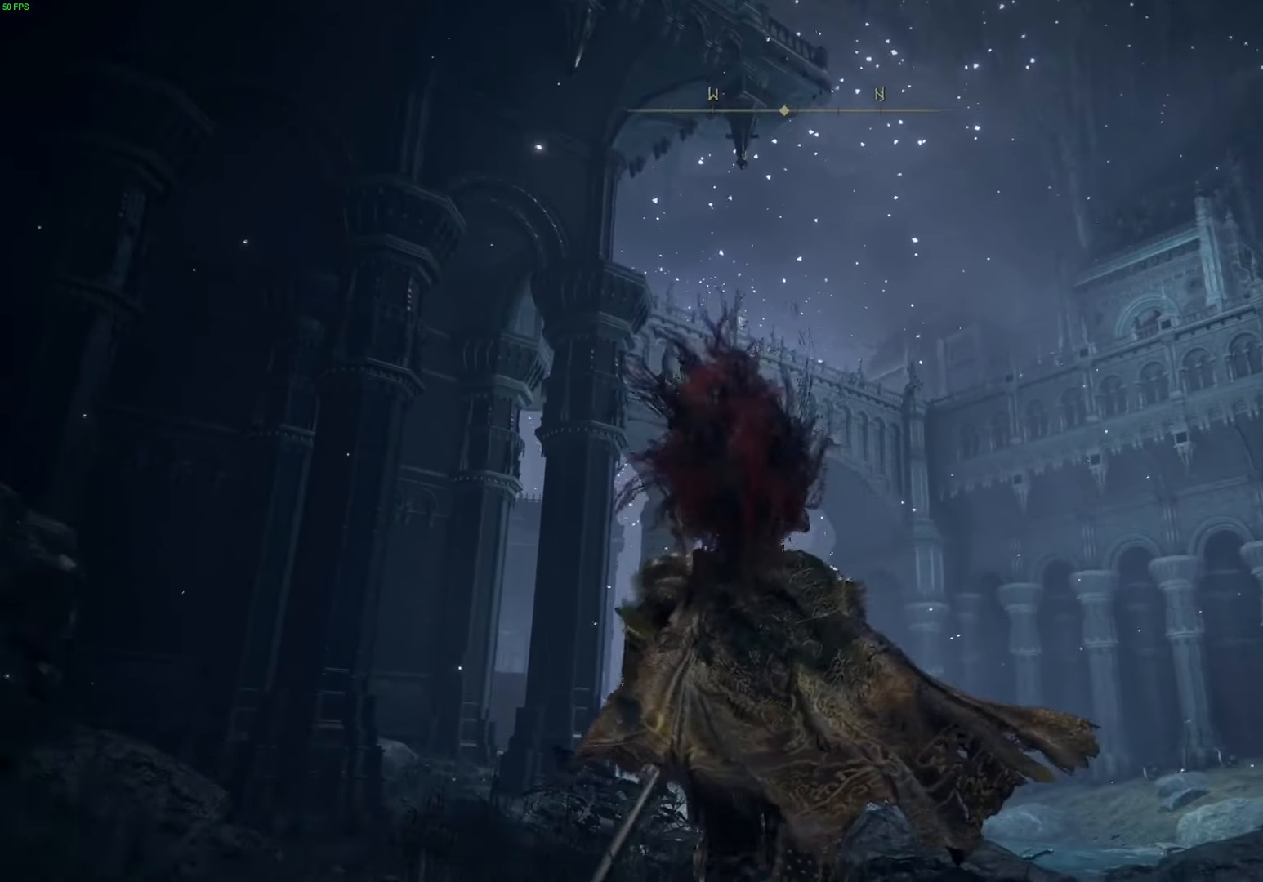
{"buttons": ["B"], "left_stick": "up", "right_stick": "center", "events": []}
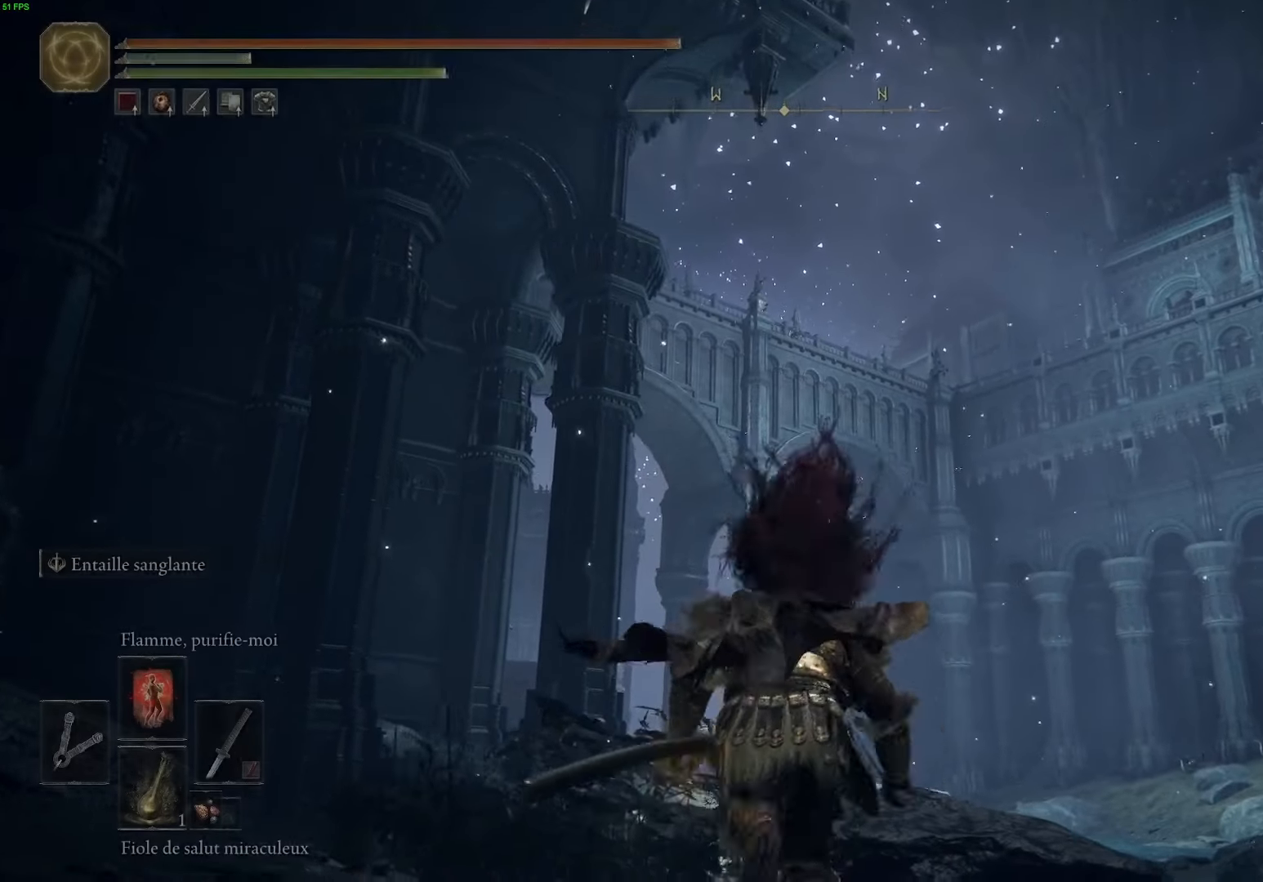
{"buttons": ["B"], "left_stick": "up", "right_stick": "center", "events": []}
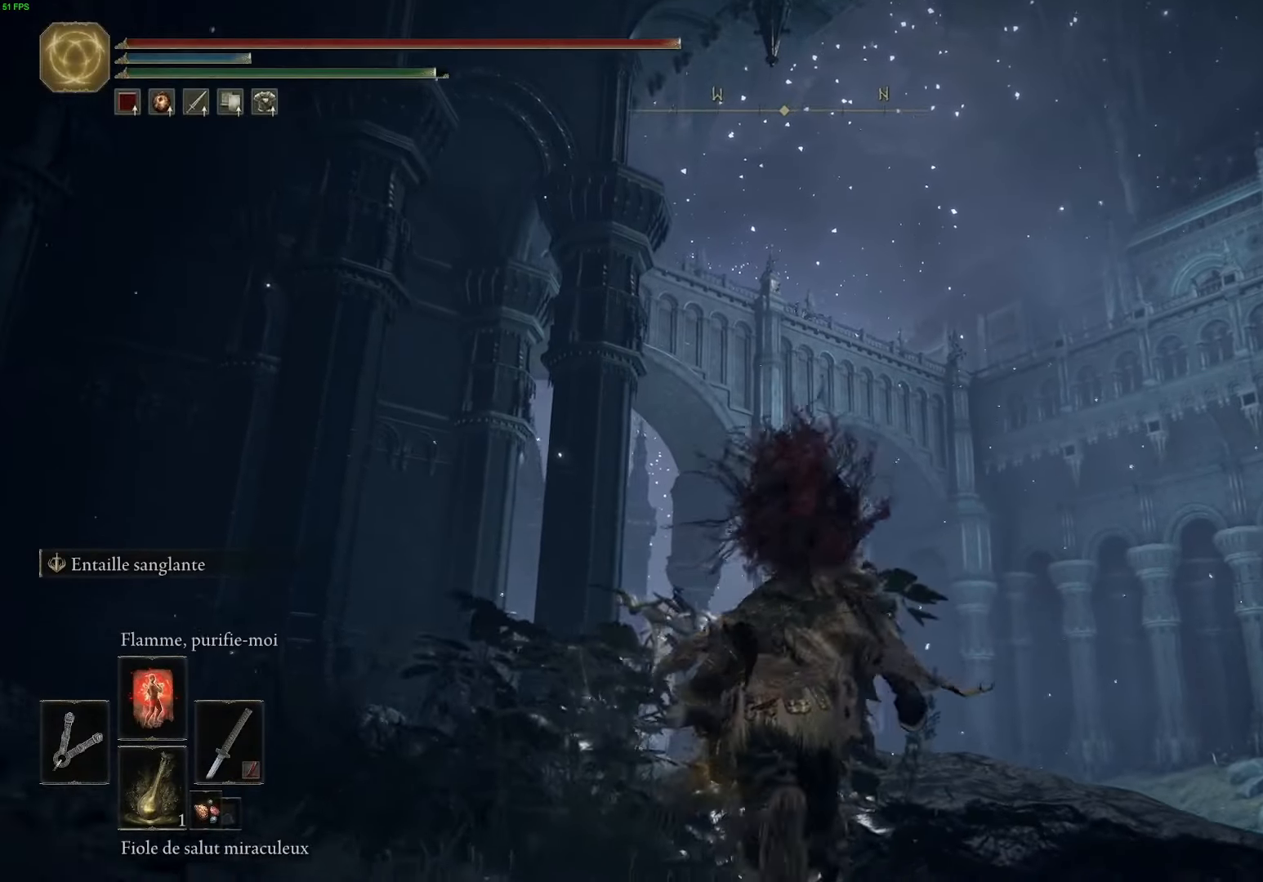
{"buttons": [], "left_stick": "up", "right_stick": "down-left", "events": [[100, "B", "up"], [234, "right_stick", "down-left"]]}
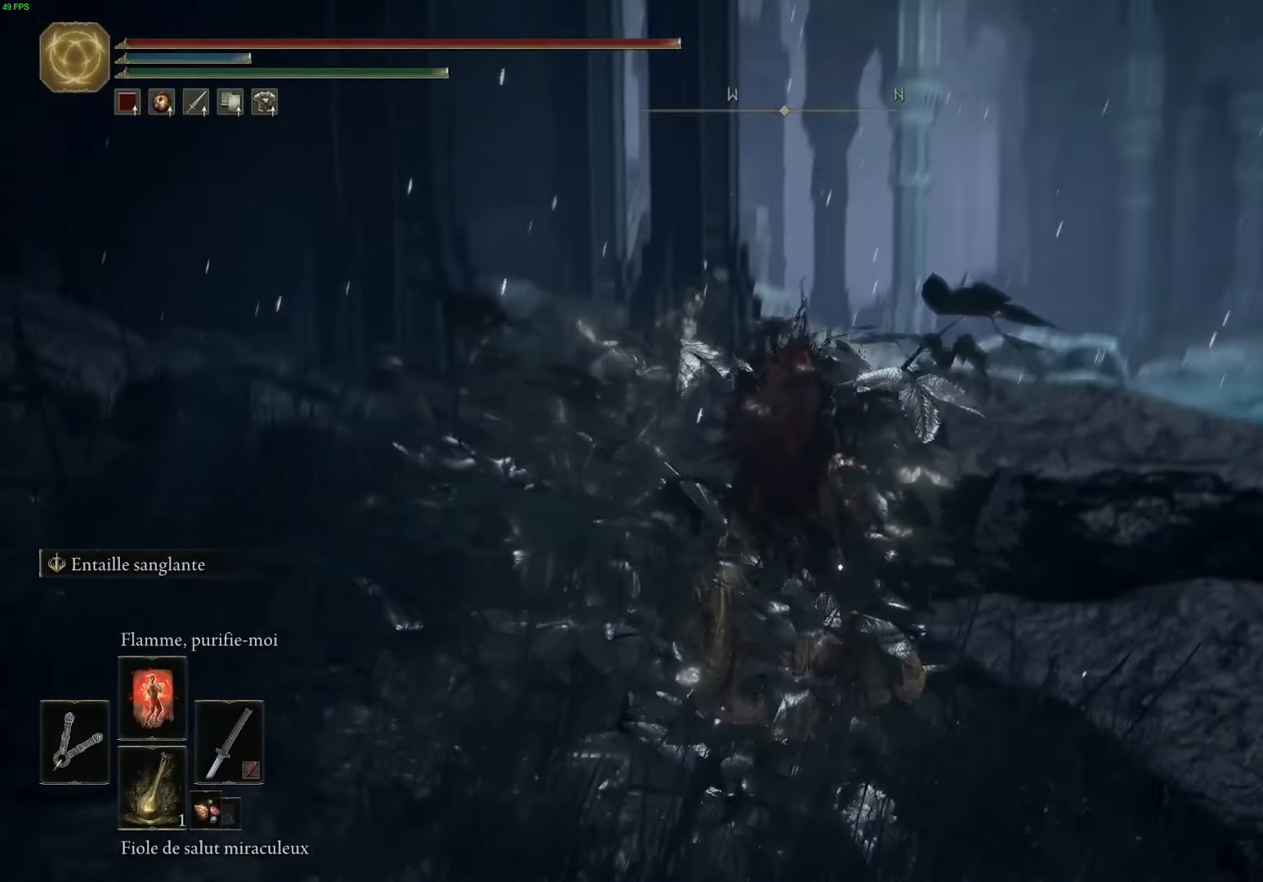
{"buttons": ["B"], "left_stick": "up", "right_stick": "center", "events": [[34, "right_stick", "center"], [134, "B", "down"]]}
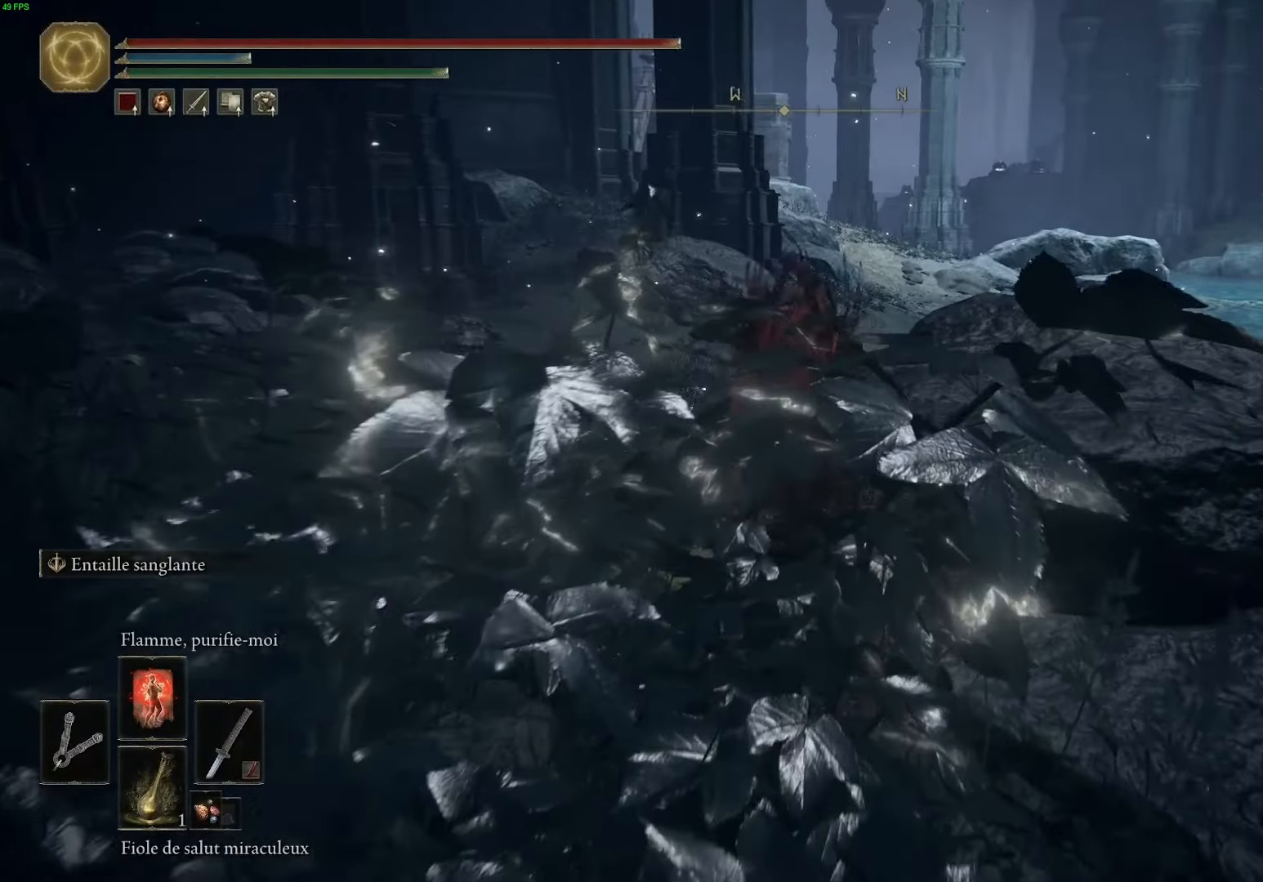
{"buttons": ["A", "B"], "left_stick": "up", "right_stick": "center", "events": [[367, "A", "down"]]}
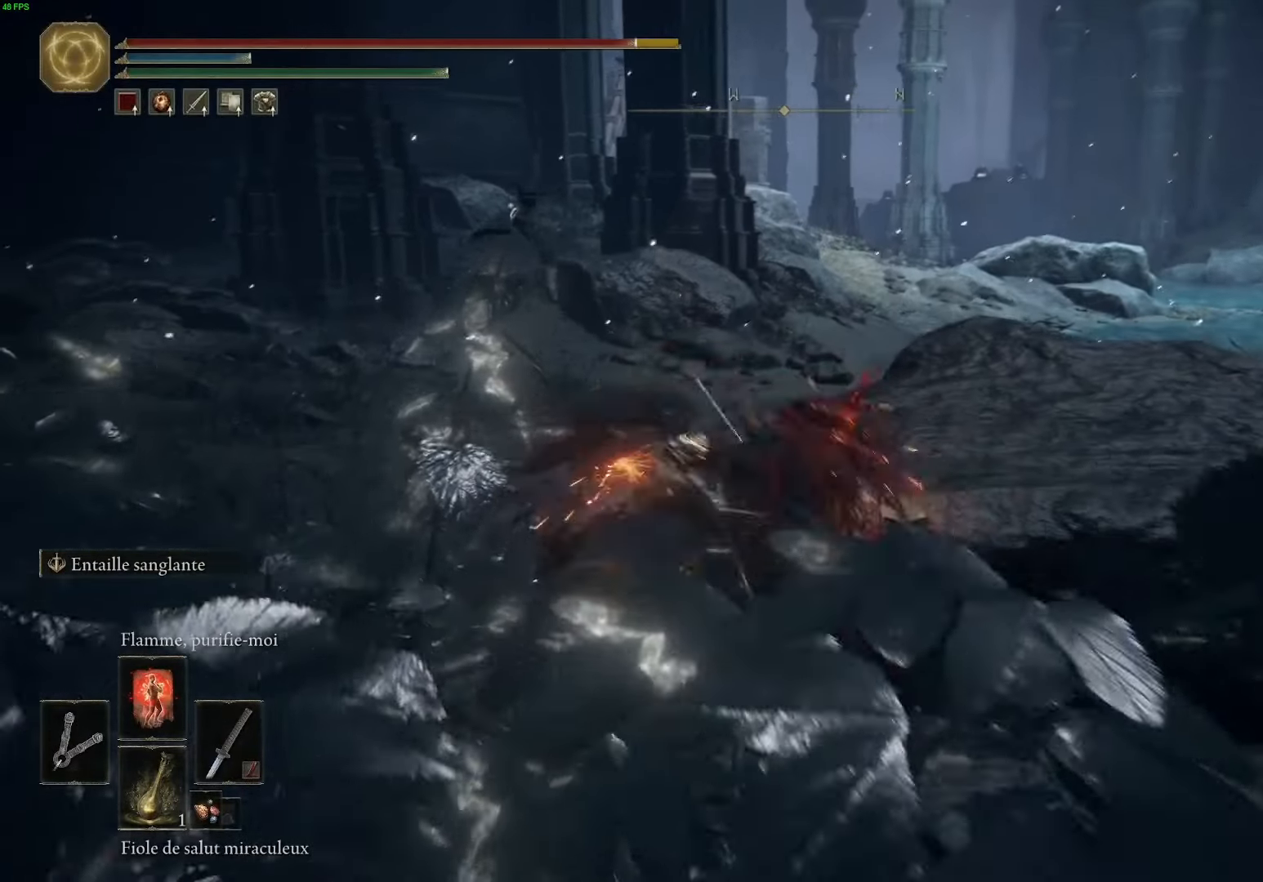
{"buttons": ["B"], "left_stick": "up", "right_stick": "center", "events": [[17, "A", "up"]]}
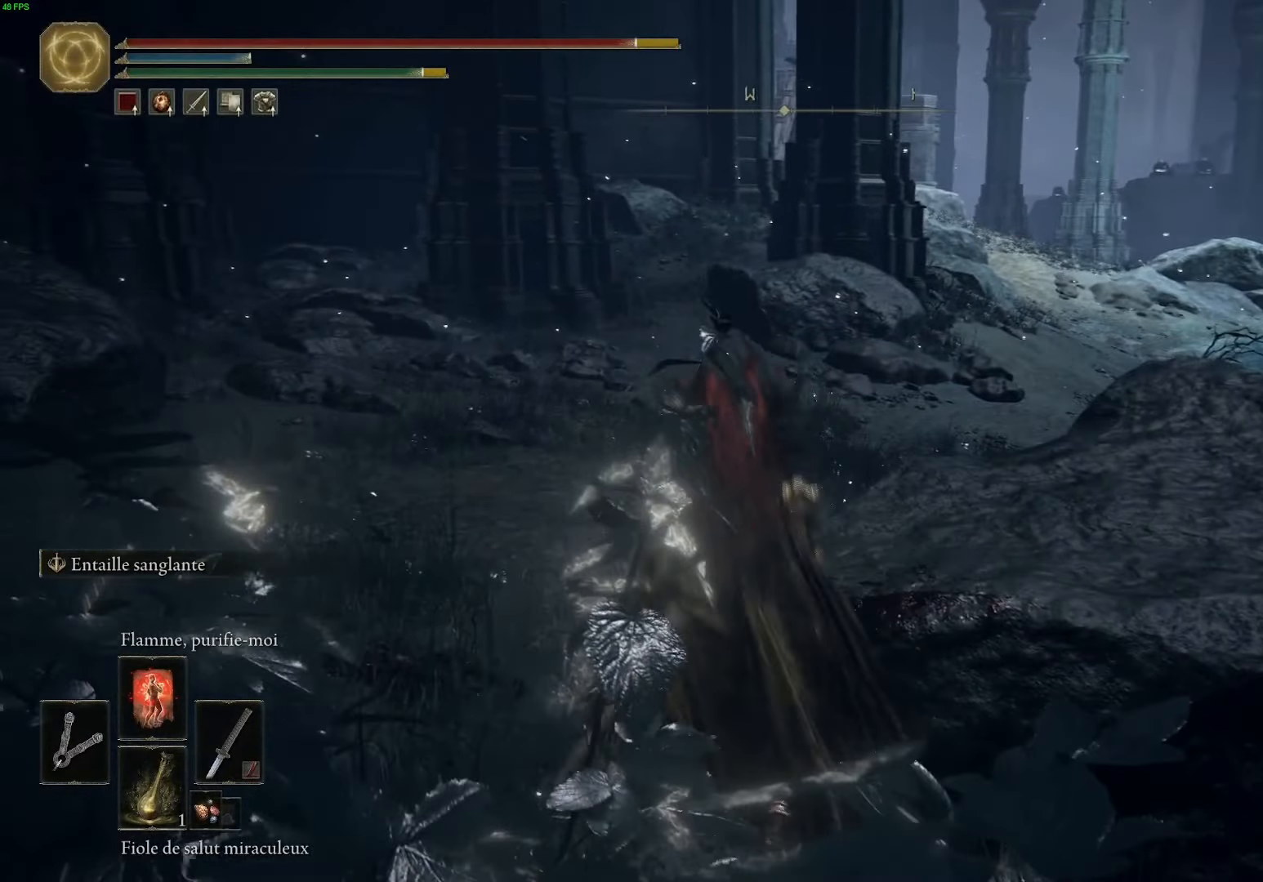
{"buttons": [], "left_stick": "up", "right_stick": "center", "events": [[317, "B", "up"]]}
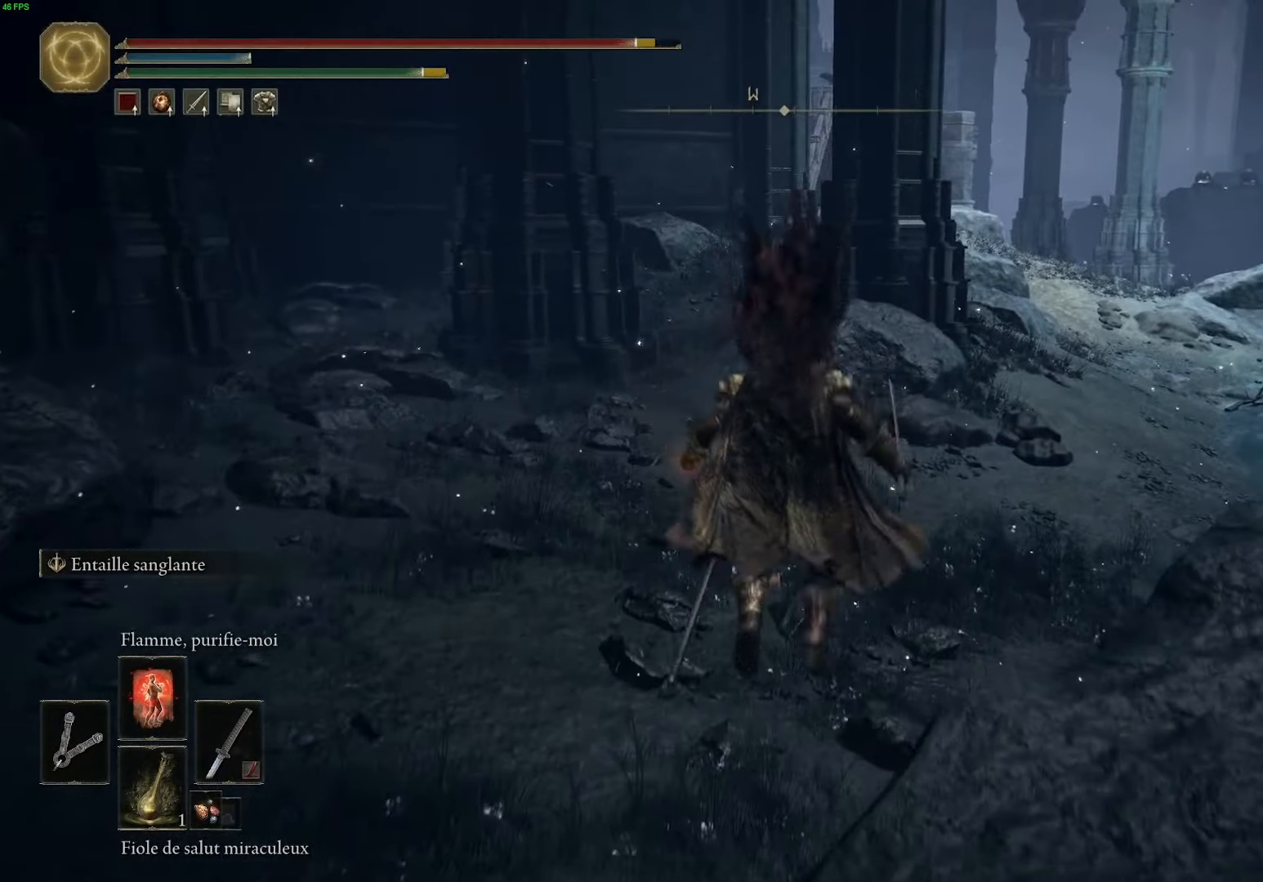
{"buttons": [], "left_stick": "up-left", "right_stick": "right", "events": [[17, "right_stick", "right"], [366, "left_stick", "up-left"]]}
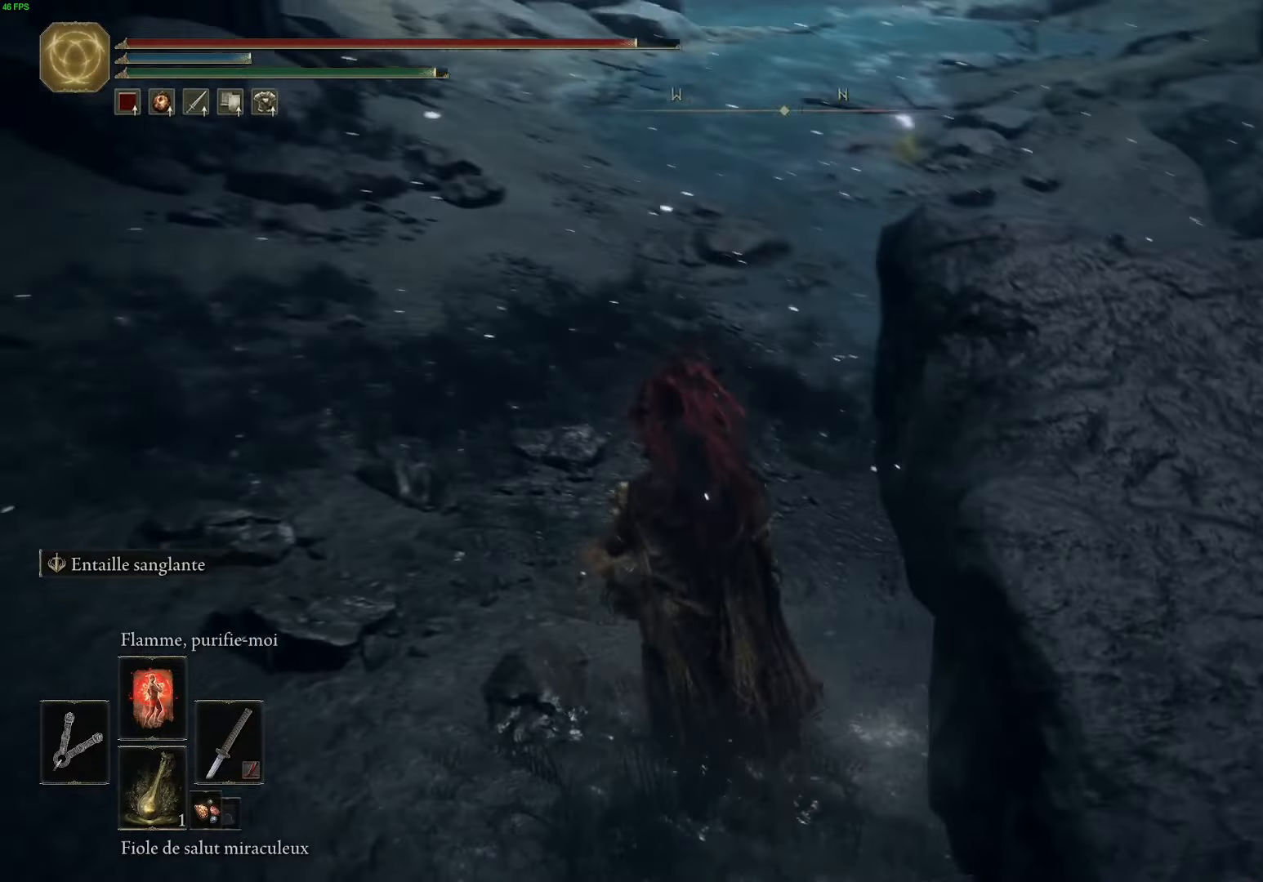
{"buttons": [], "left_stick": "down", "right_stick": "right", "events": [[83, "left_stick", "down-left"], [150, "left_stick", "down"]]}
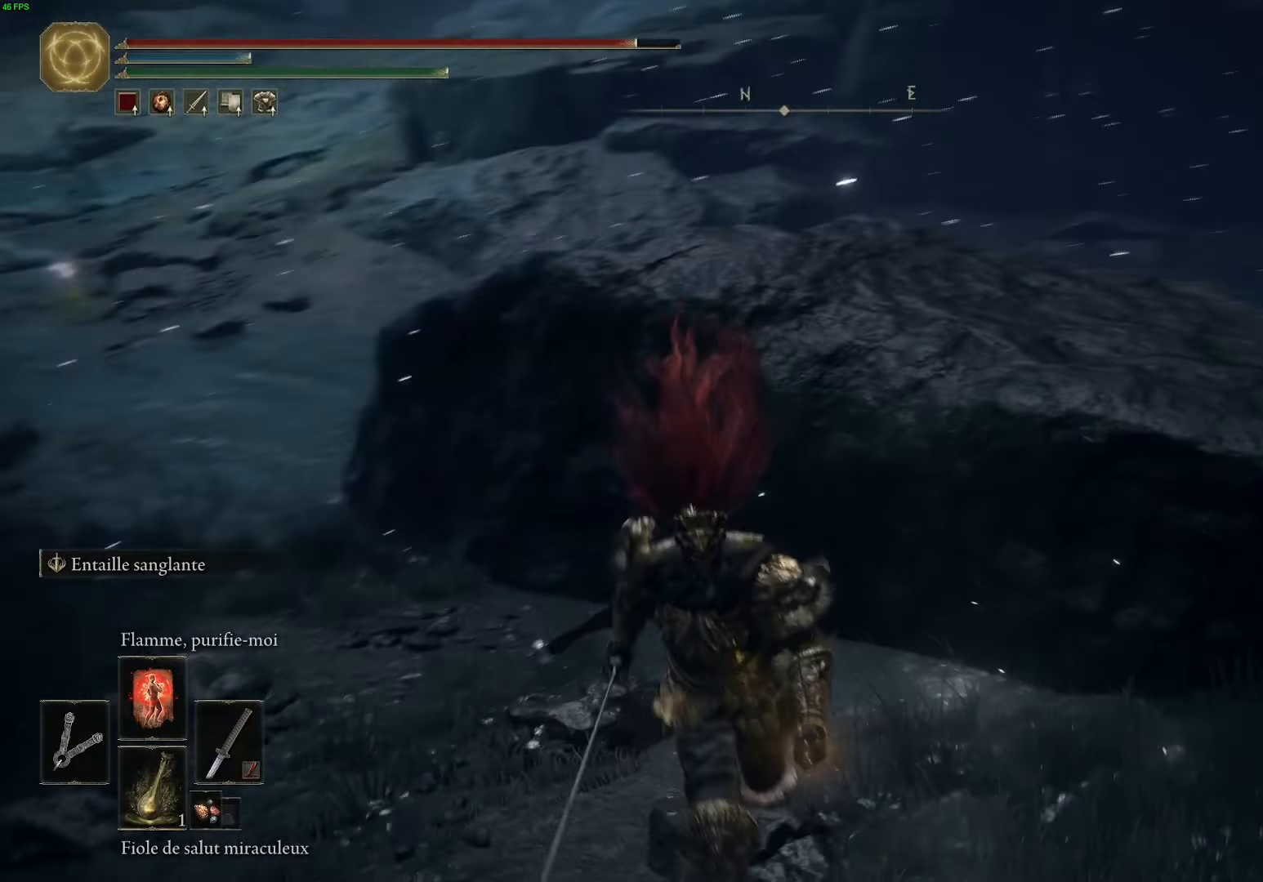
{"buttons": [], "left_stick": "down-left", "right_stick": "center", "events": [[200, "left_stick", "down-left"], [366, "right_stick", "center"]]}
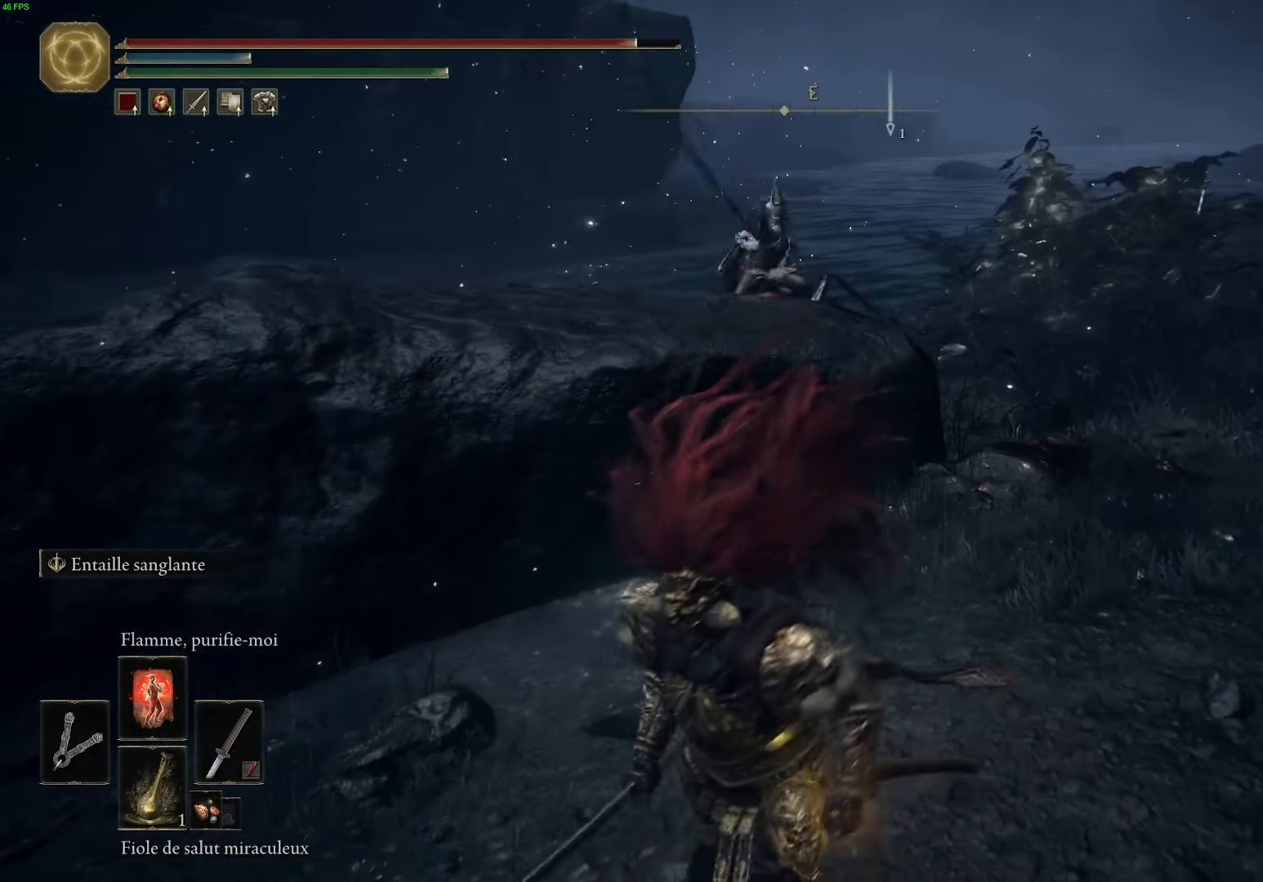
{"buttons": [], "left_stick": "down-left", "right_stick": "center", "events": []}
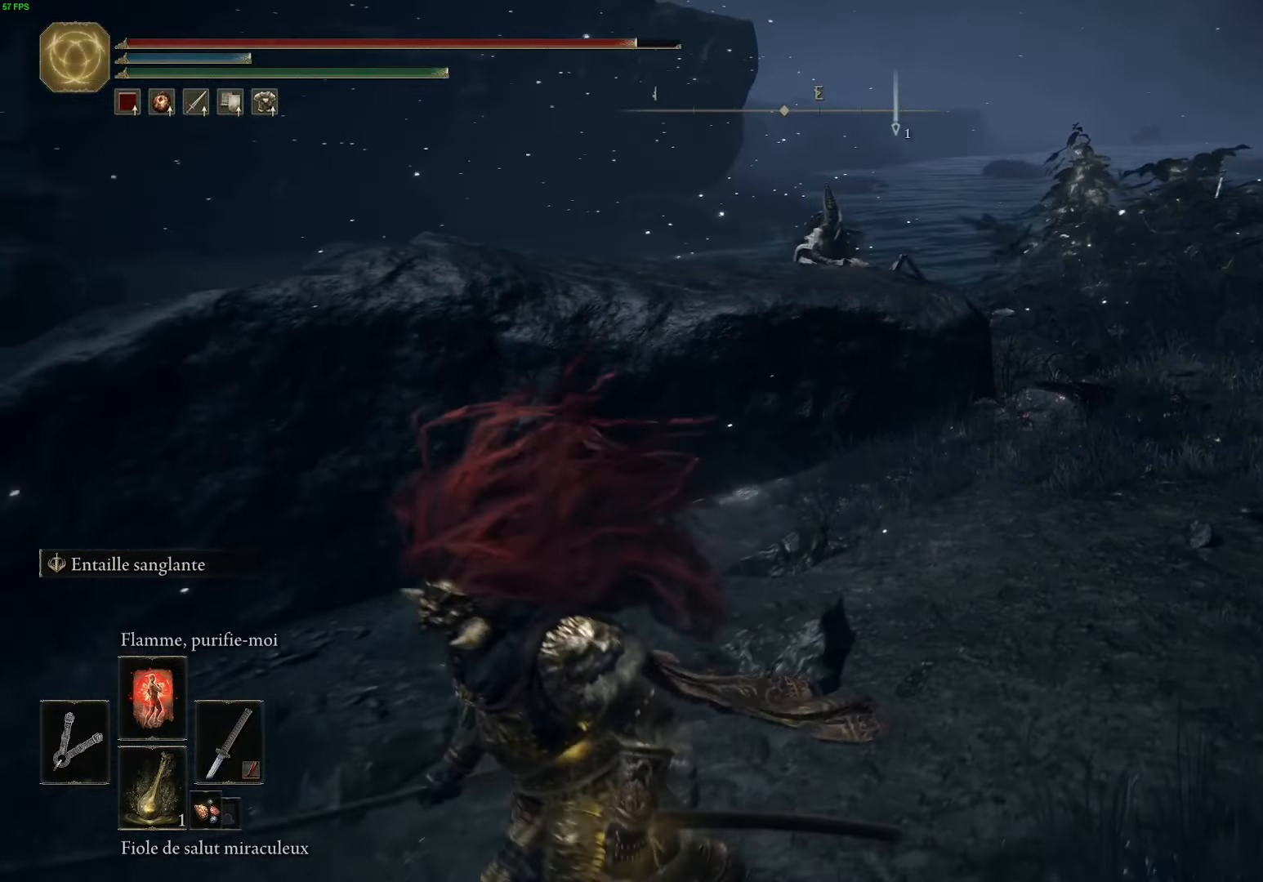
{"buttons": ["B"], "left_stick": "up-left", "right_stick": "center", "events": [[100, "B", "down"], [100, "left_stick", "left"], [250, "left_stick", "up-left"]]}
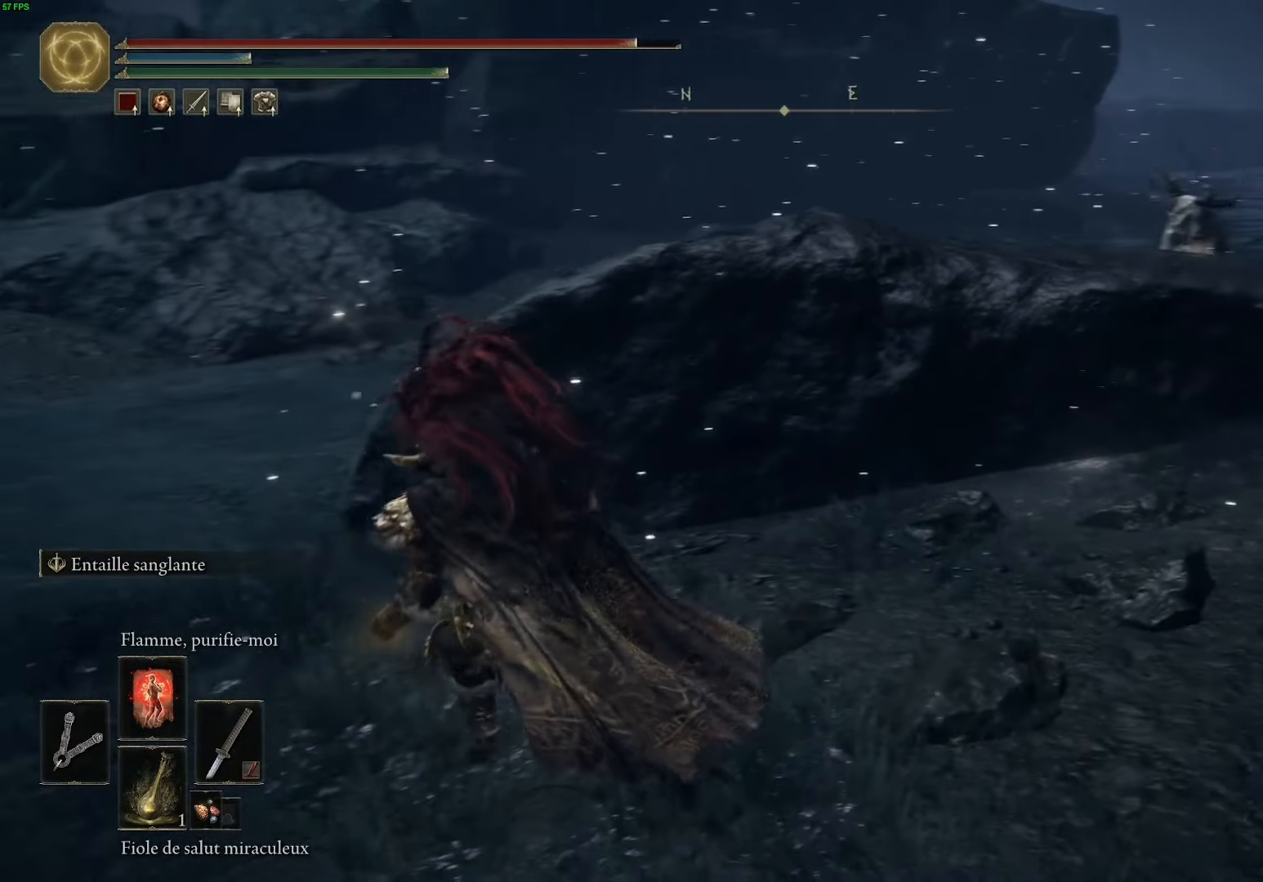
{"buttons": ["B"], "left_stick": "up-left", "right_stick": "center", "events": []}
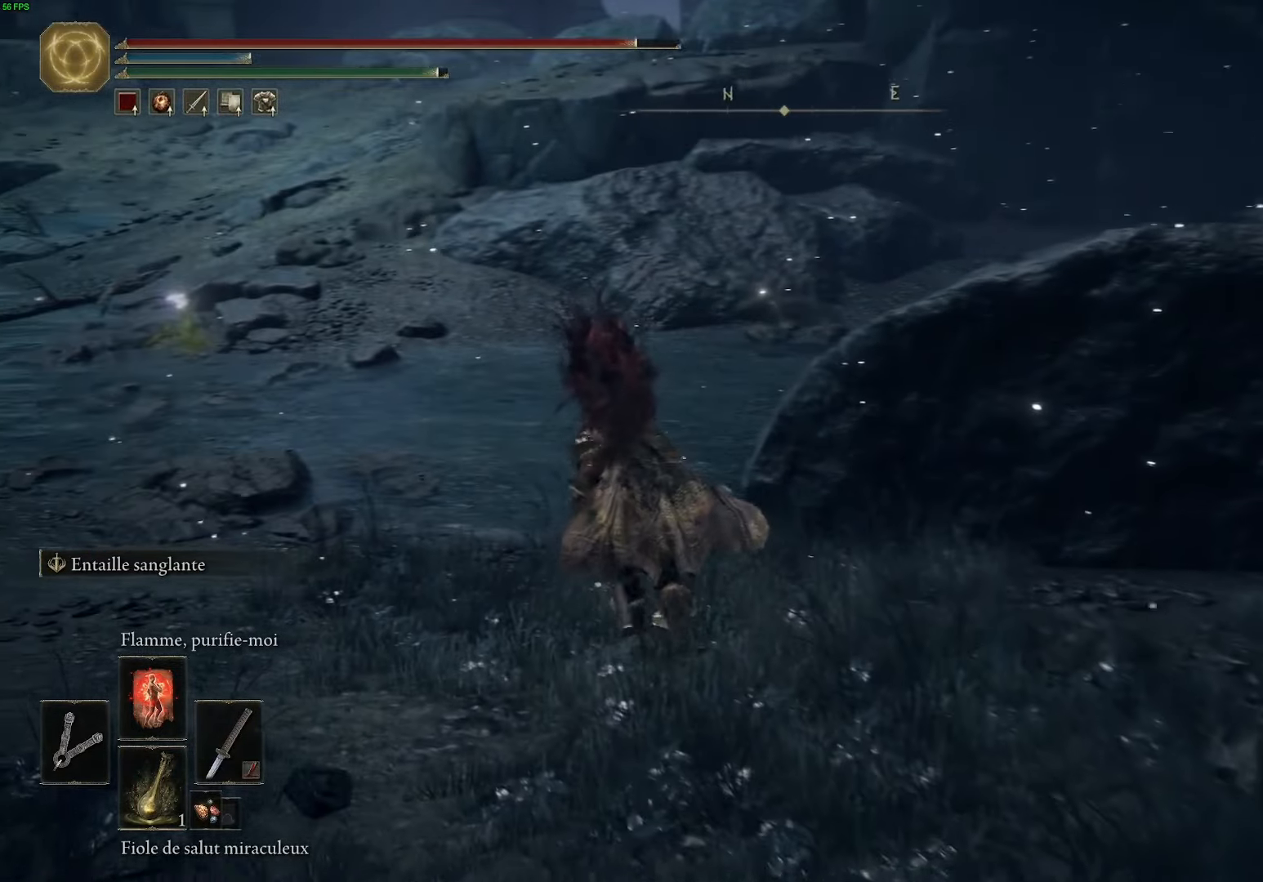
{"buttons": ["B"], "left_stick": "up-left", "right_stick": "center", "events": []}
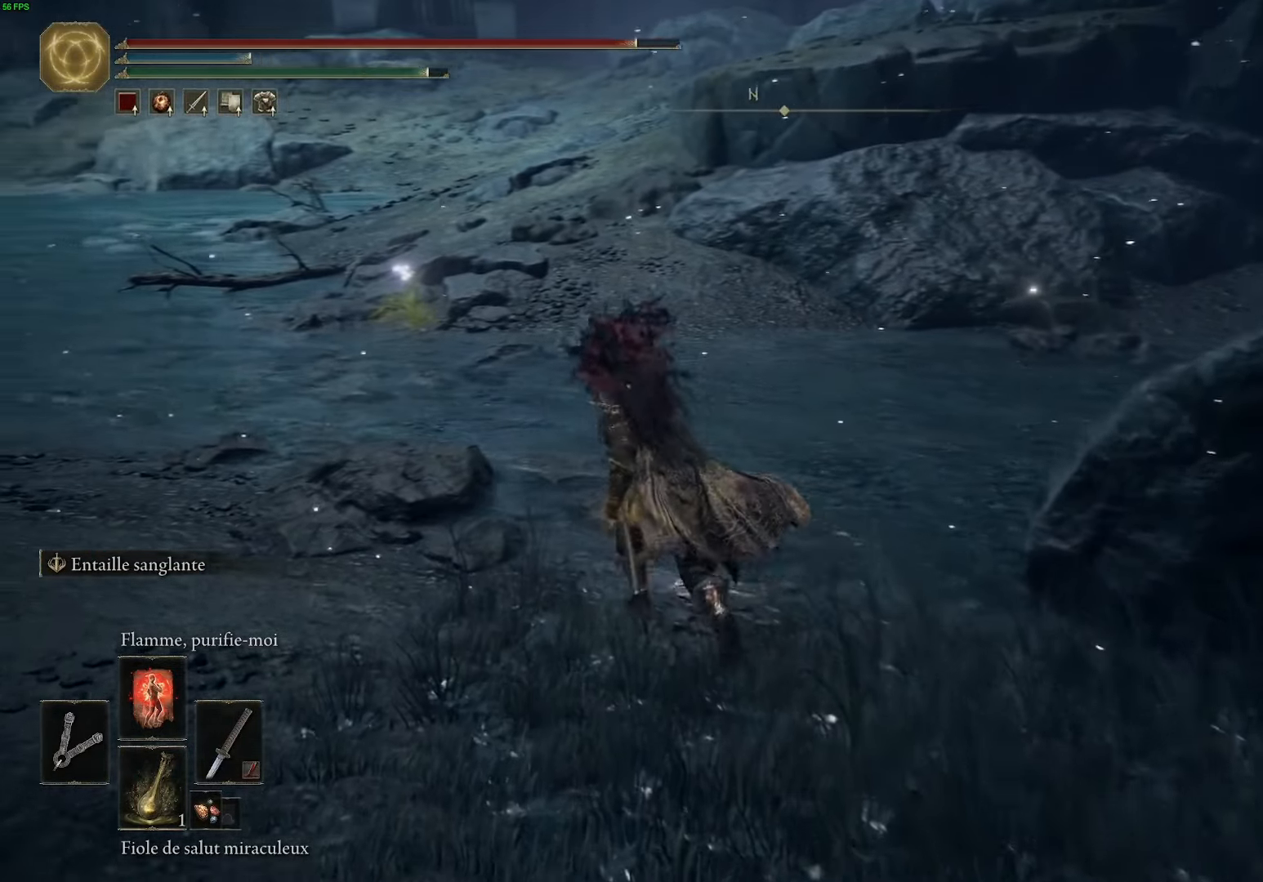
{"buttons": ["B"], "left_stick": "up-left", "right_stick": "center", "events": []}
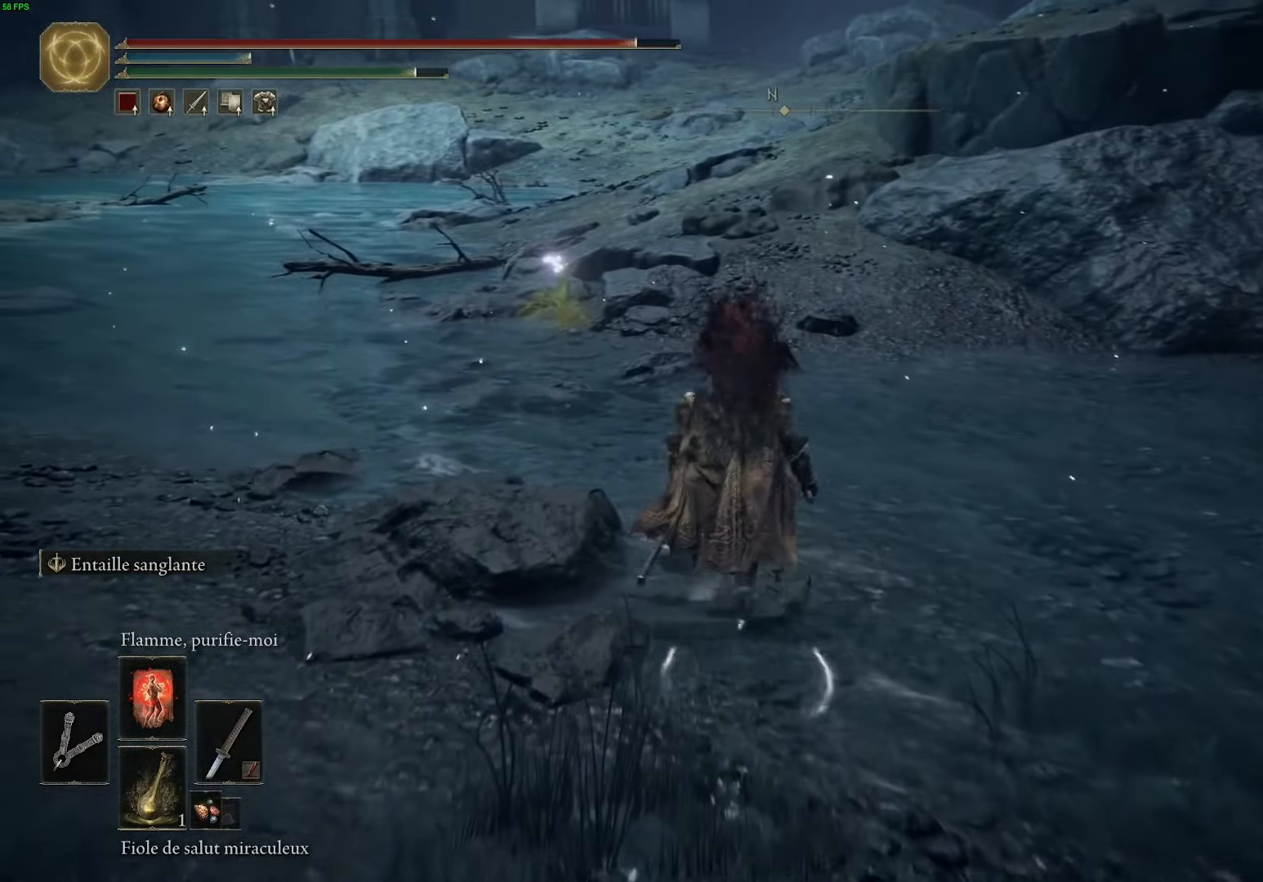
{"buttons": ["B", "Y"], "left_stick": "up-left", "right_stick": "center", "events": [[383, "Y", "down"]]}
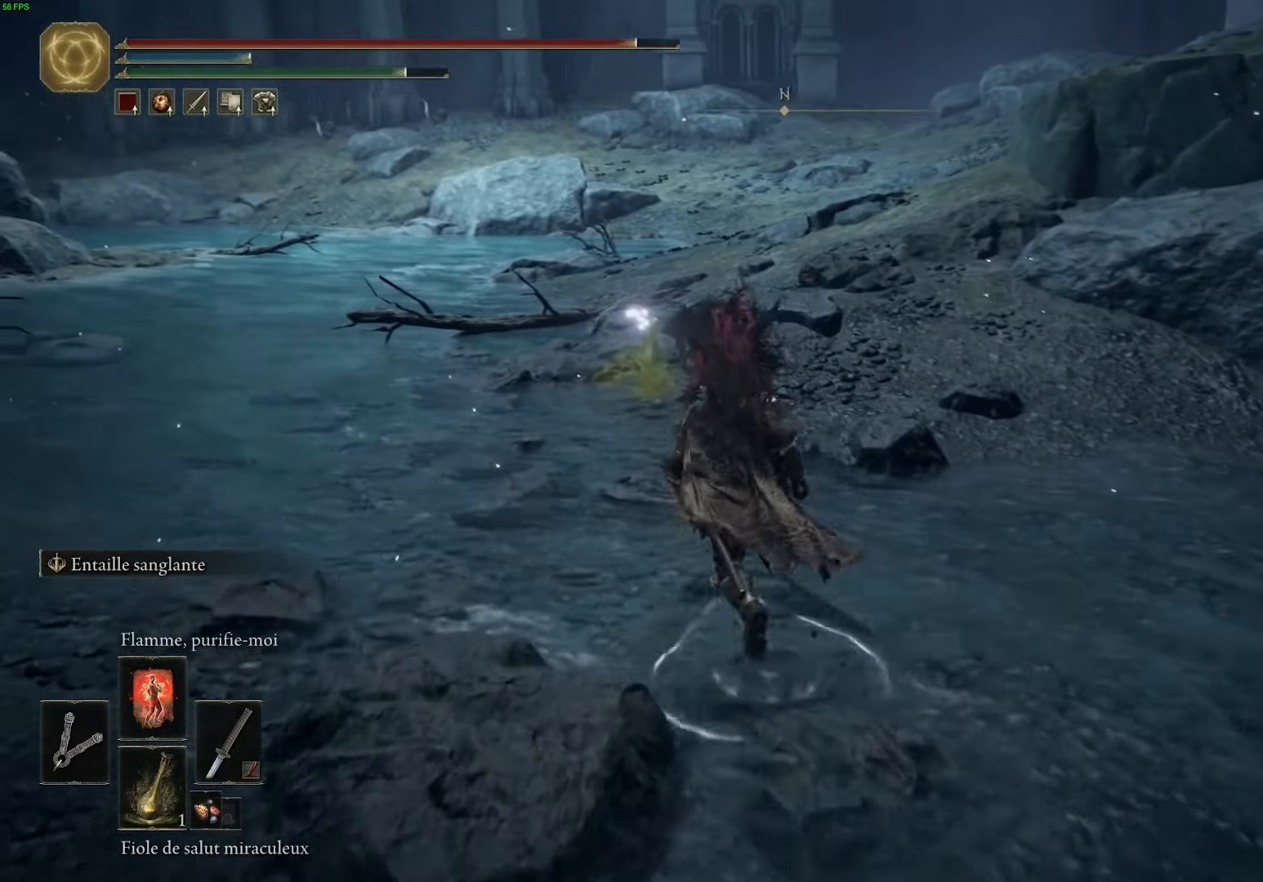
{"buttons": ["B", "Y"], "left_stick": "up-left", "right_stick": "center", "events": [[50, "Y", "up"], [183, "Y", "down"], [333, "Y", "up"], [416, "Y", "down"]]}
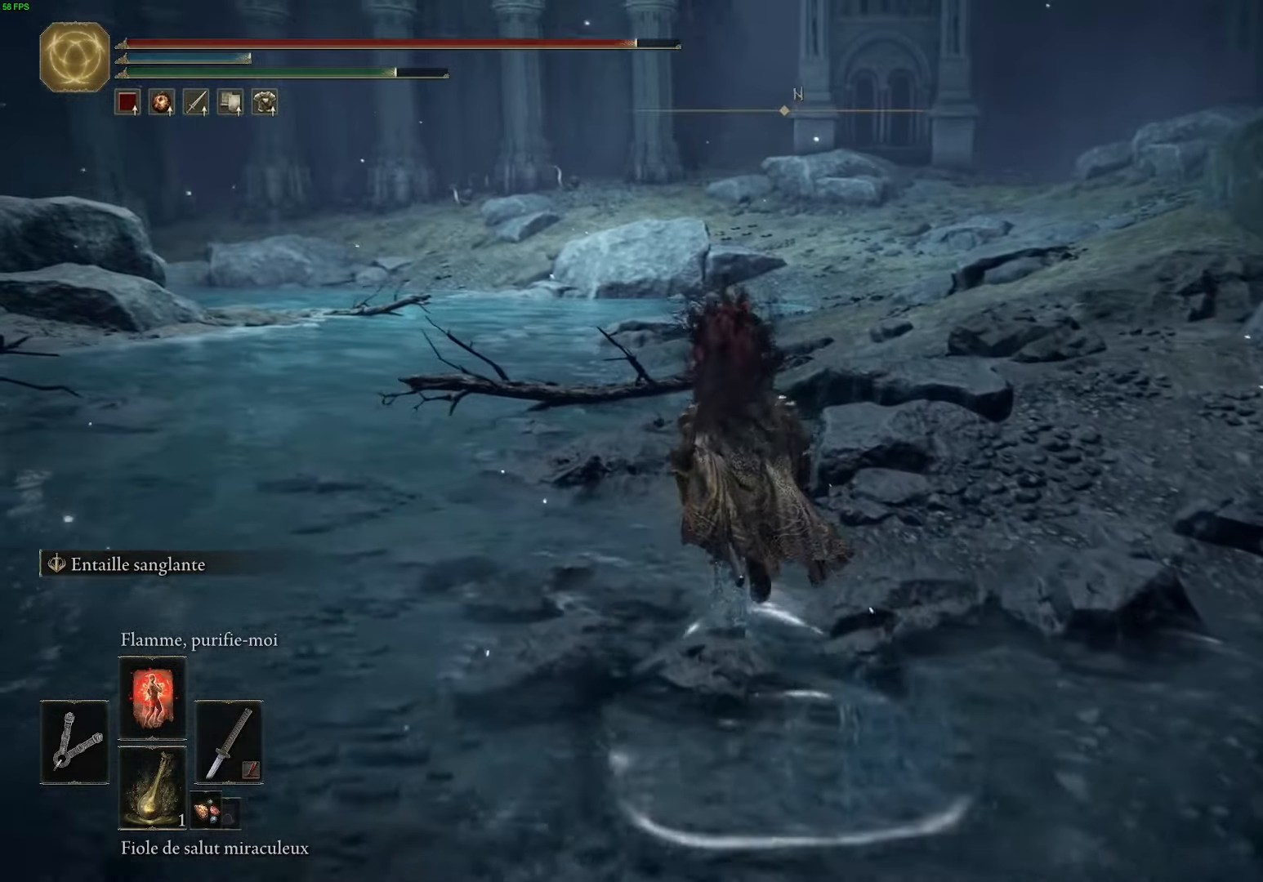
{"buttons": ["B", "Y"], "left_stick": "up-left", "right_stick": "center", "events": [[50, "Y", "up"], [166, "Y", "down"], [267, "Y", "up"], [367, "Y", "down"]]}
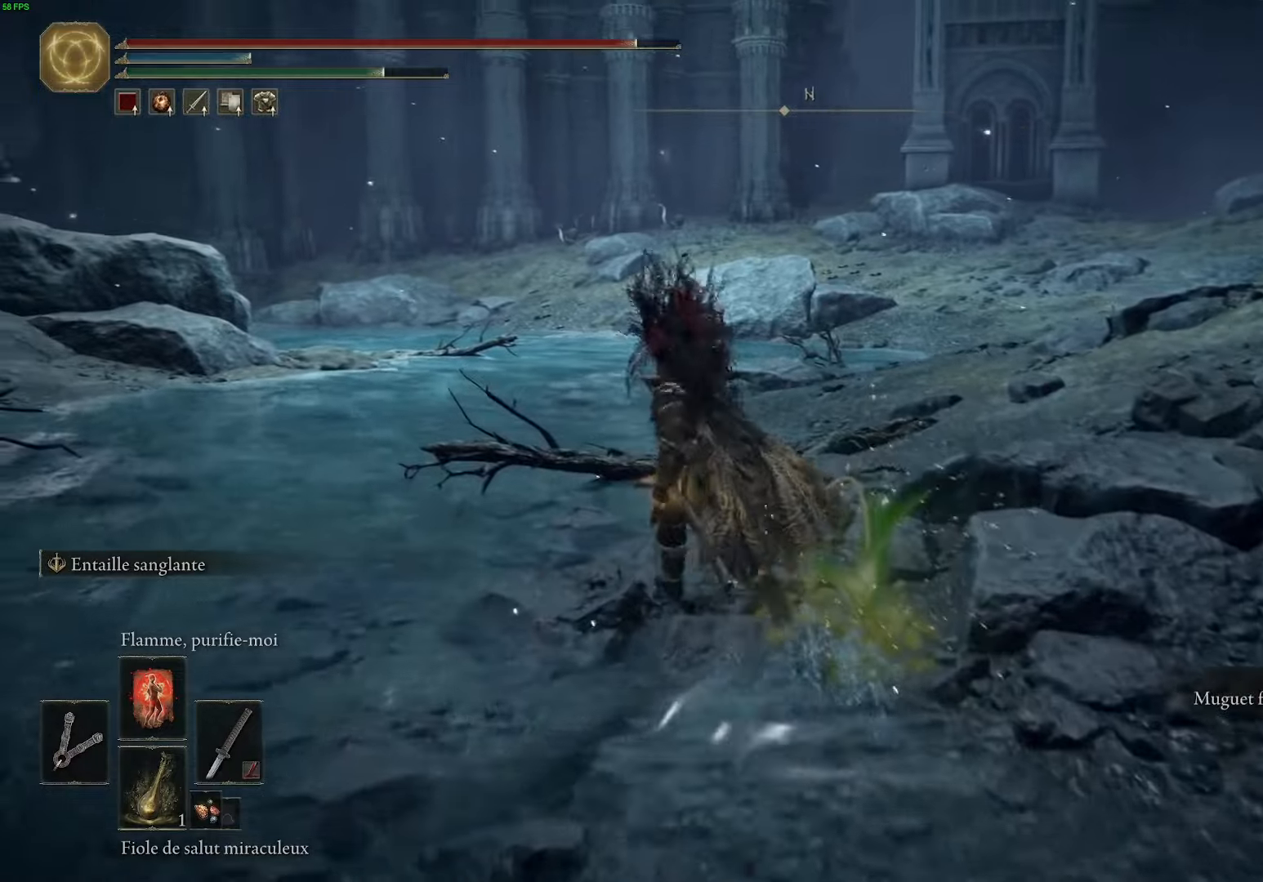
{"buttons": ["B"], "left_stick": "up-left", "right_stick": "center", "events": [[17, "Y", "up"]]}
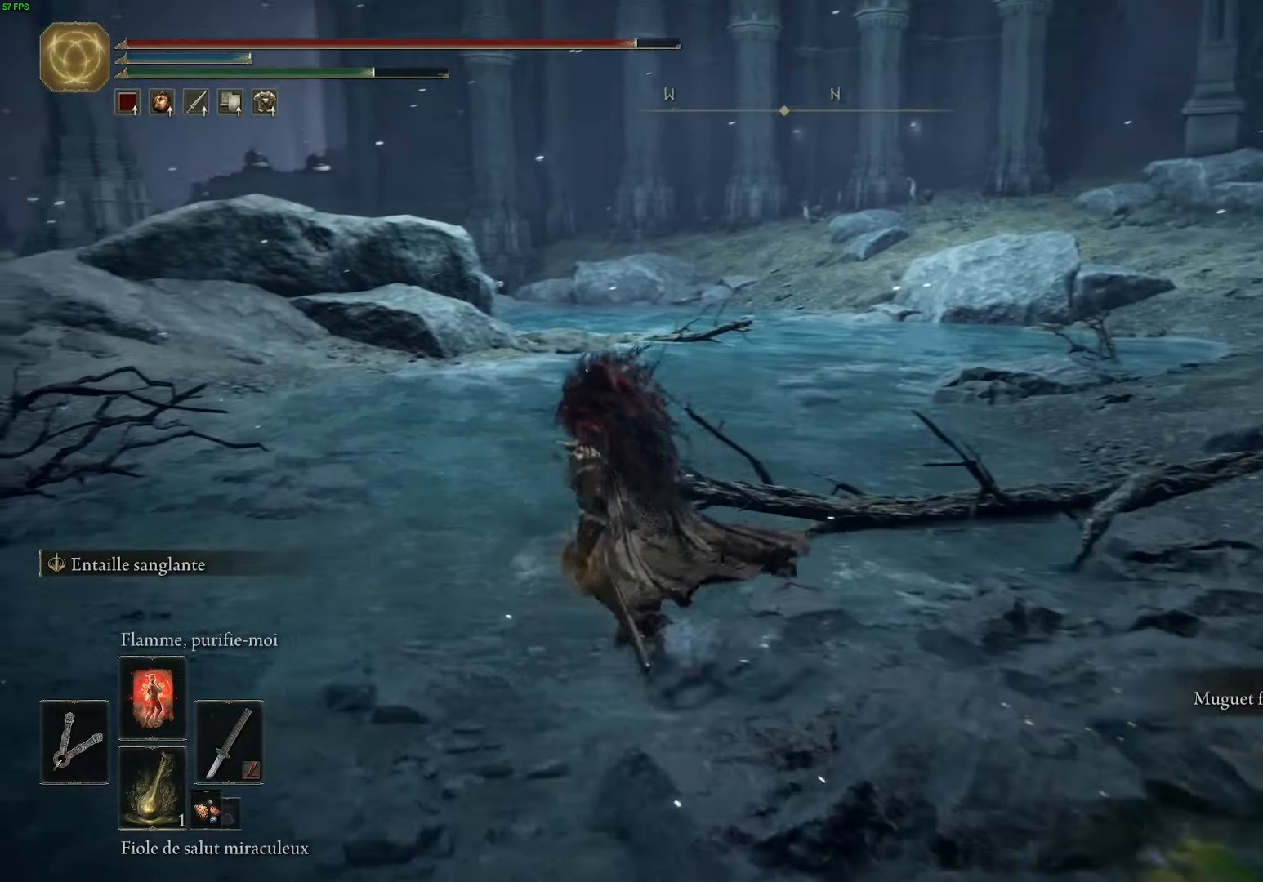
{"buttons": ["B"], "left_stick": "up-left", "right_stick": "center", "events": []}
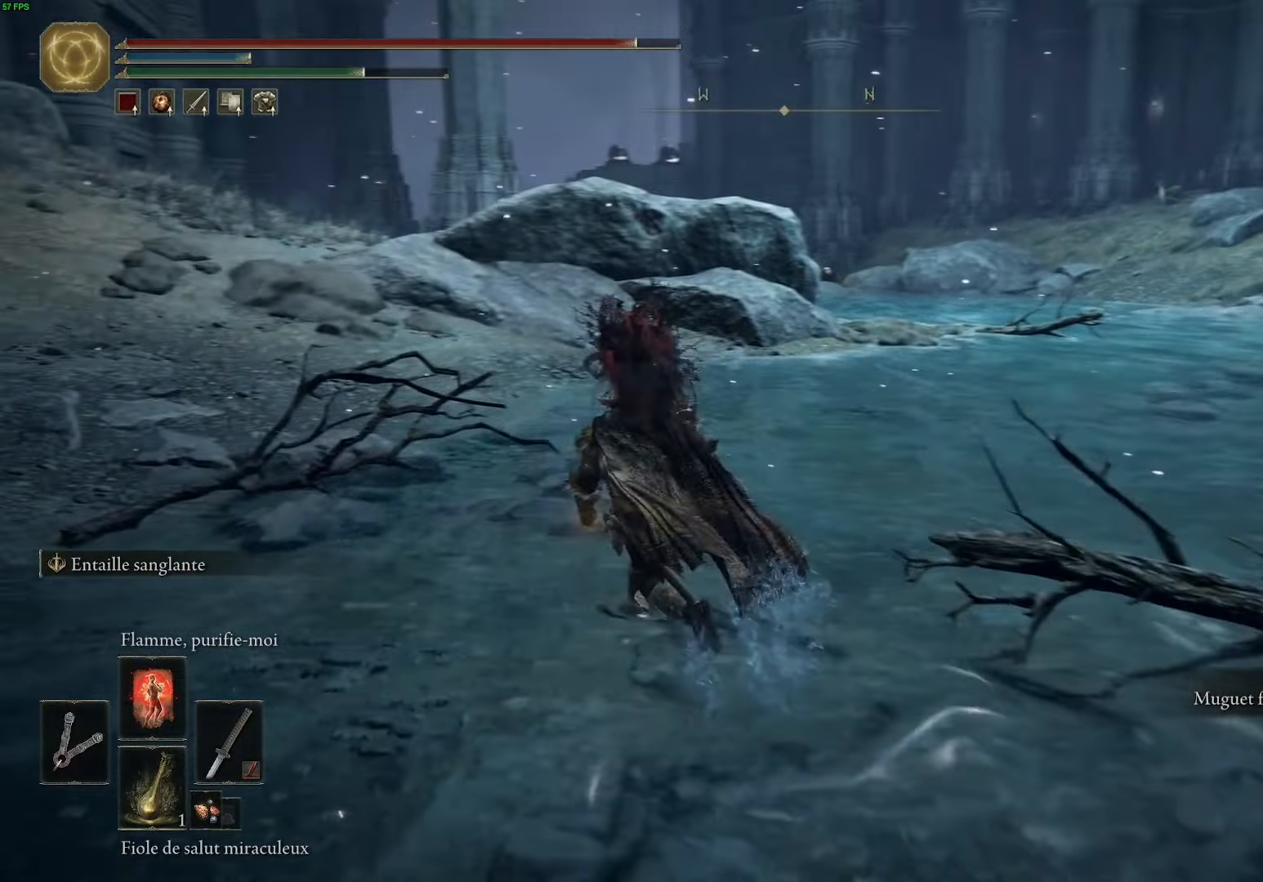
{"buttons": ["B"], "left_stick": "up", "right_stick": "center", "events": [[150, "left_stick", "up"]]}
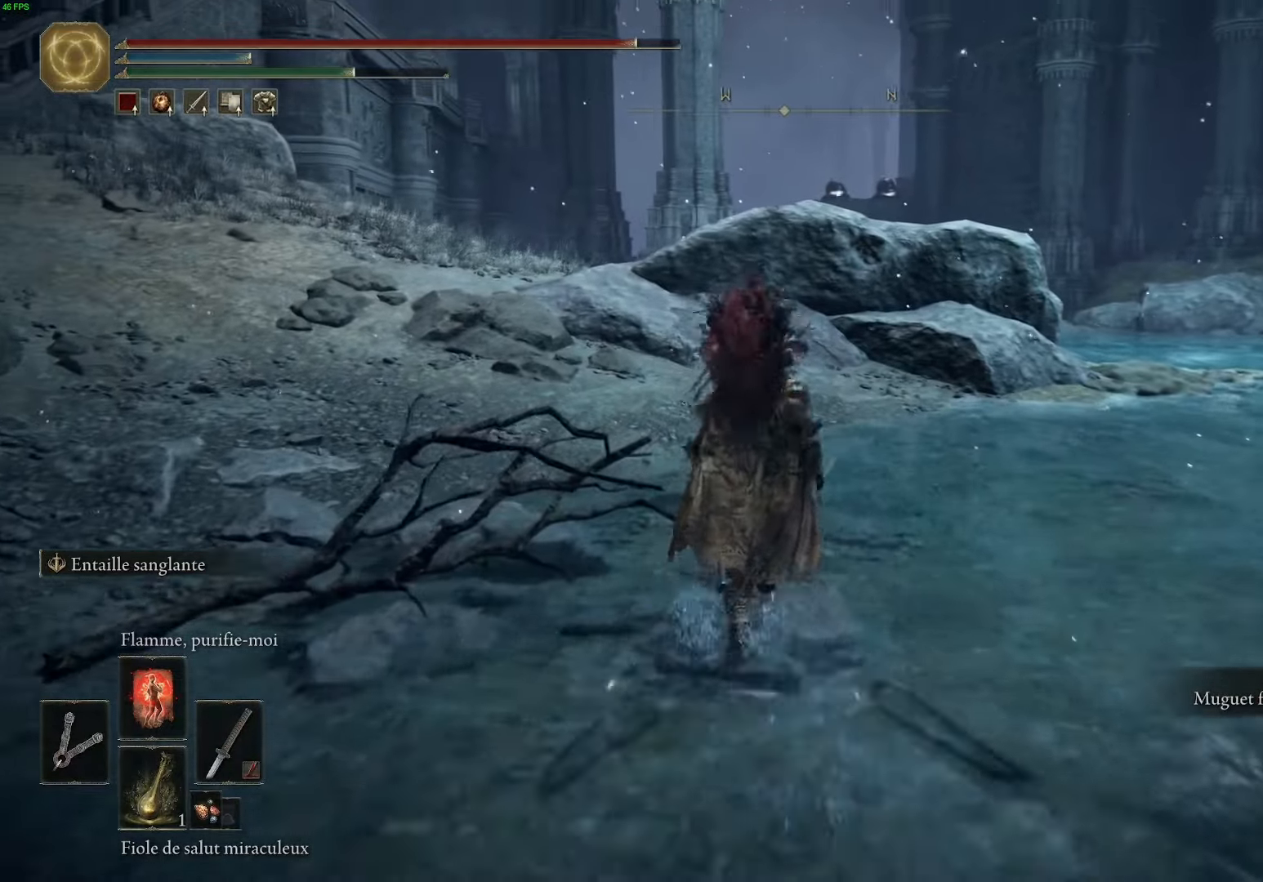
{"buttons": ["B"], "left_stick": "up", "right_stick": "center", "events": []}
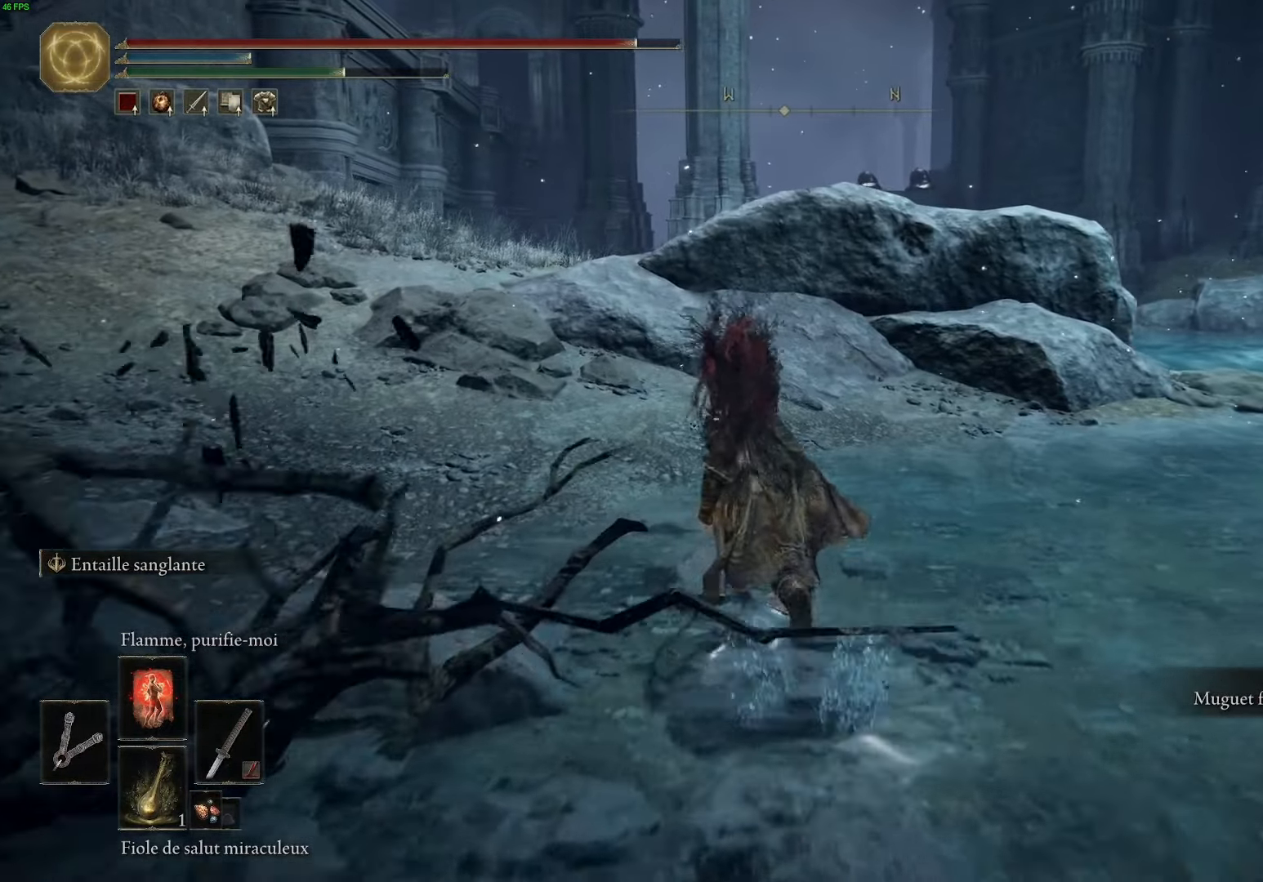
{"buttons": ["B"], "left_stick": "up", "right_stick": "center", "events": []}
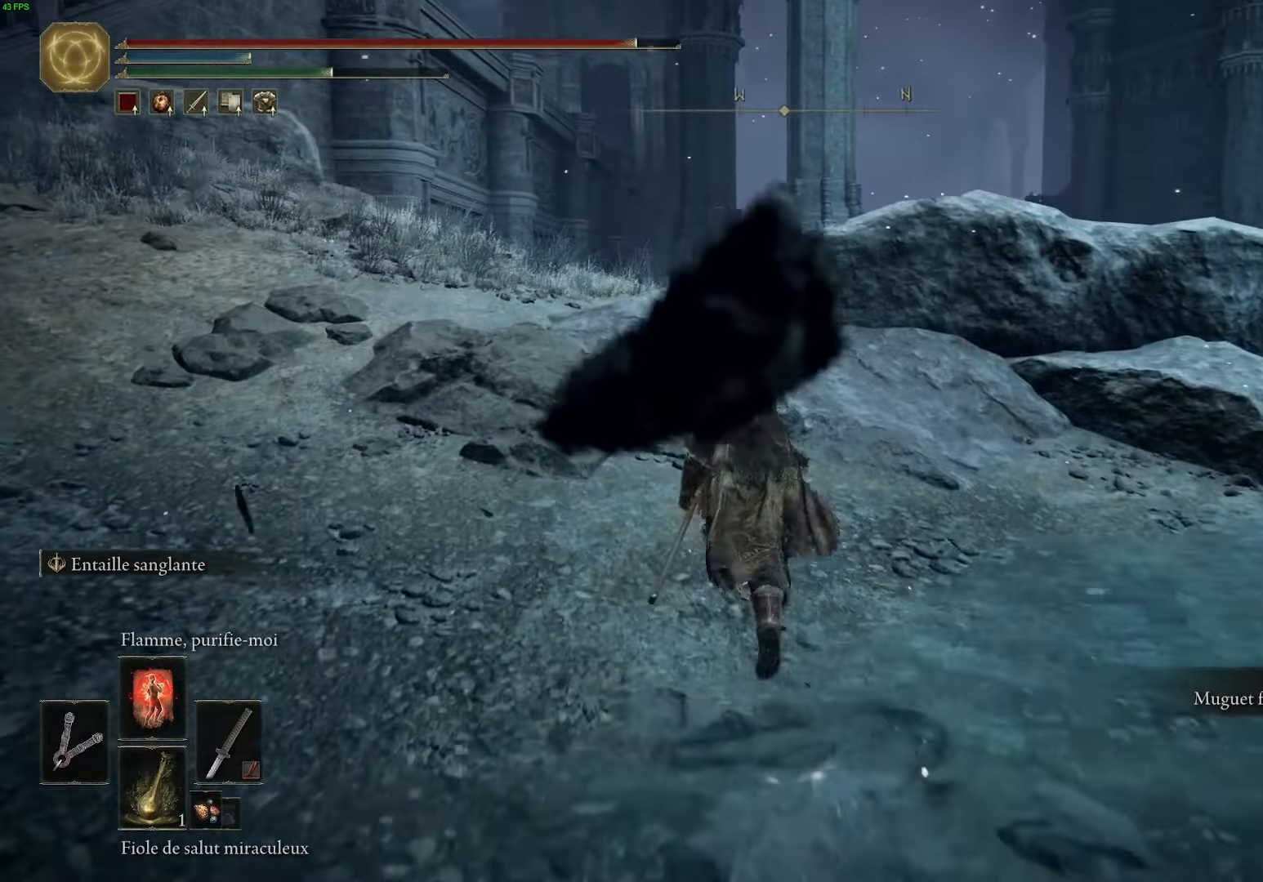
{"buttons": ["B"], "left_stick": "up", "right_stick": "center"}
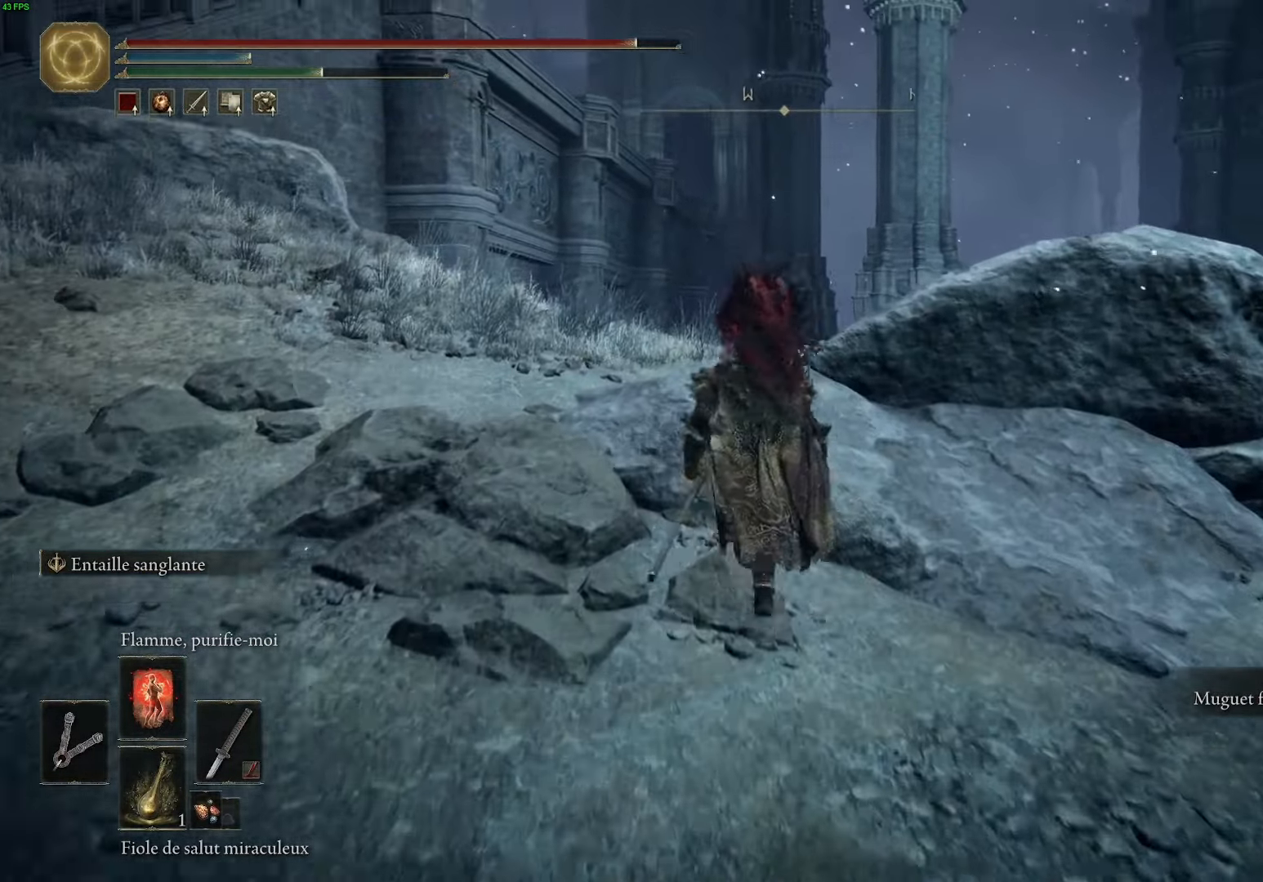
{"buttons": ["B", "R2"], "left_stick": "up", "right_stick": "center", "events": [[467, "R2", "down"]]}
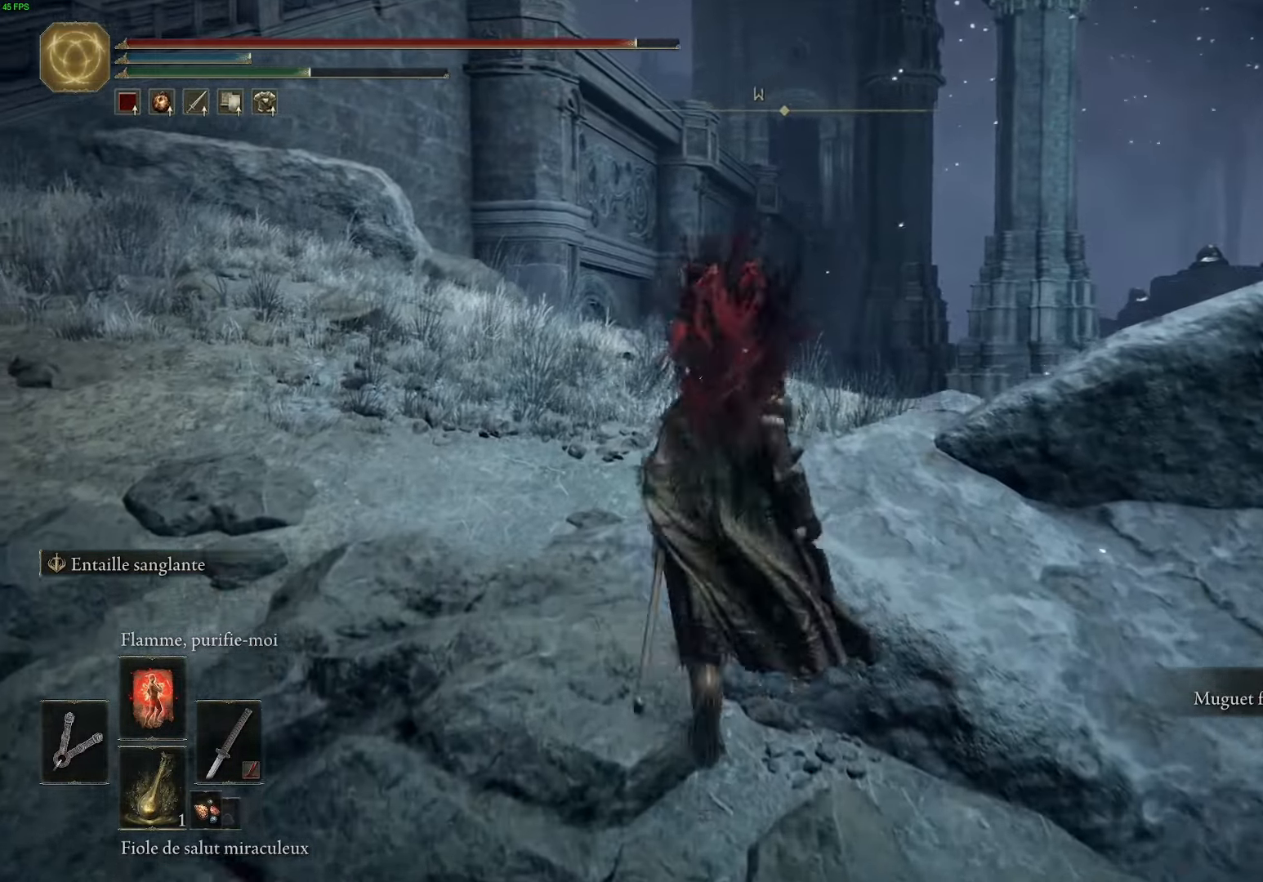
{"buttons": ["B"], "left_stick": "up-right", "right_stick": "center", "events": [[17, "R2", "up"], [450, "left_stick", "up-right"]]}
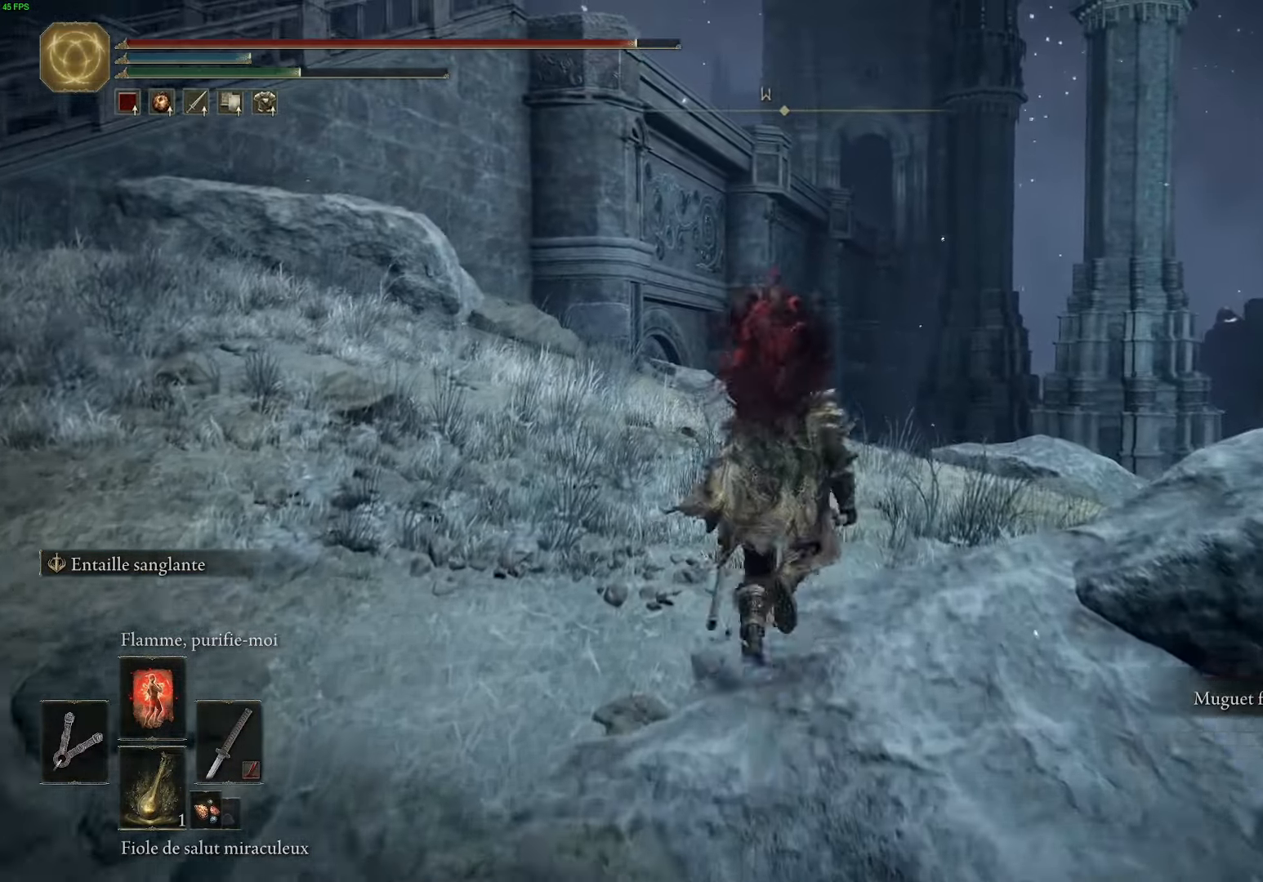
{"buttons": ["B"], "left_stick": "up-right", "right_stick": "center", "events": []}
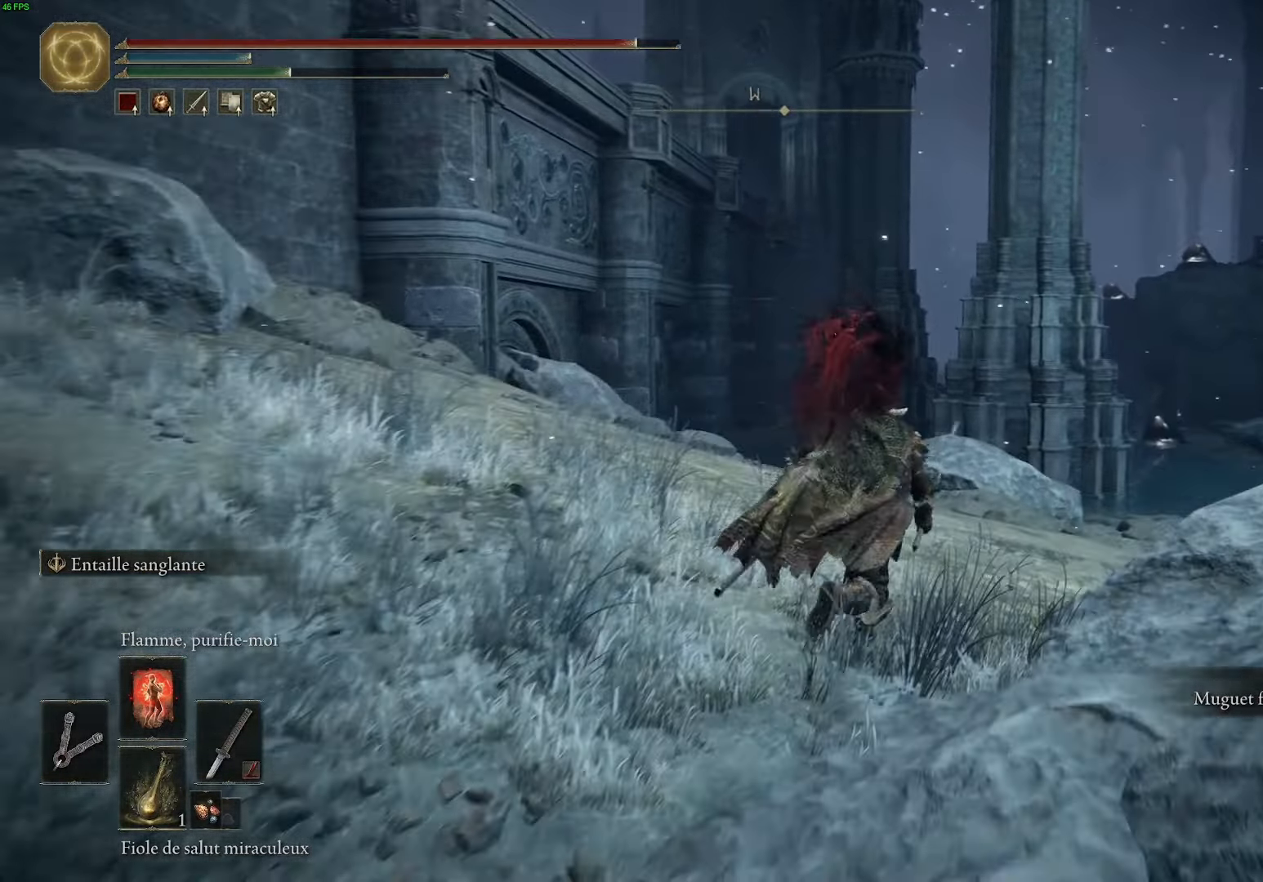
{"buttons": ["B"], "left_stick": "up-right", "right_stick": "center", "events": []}
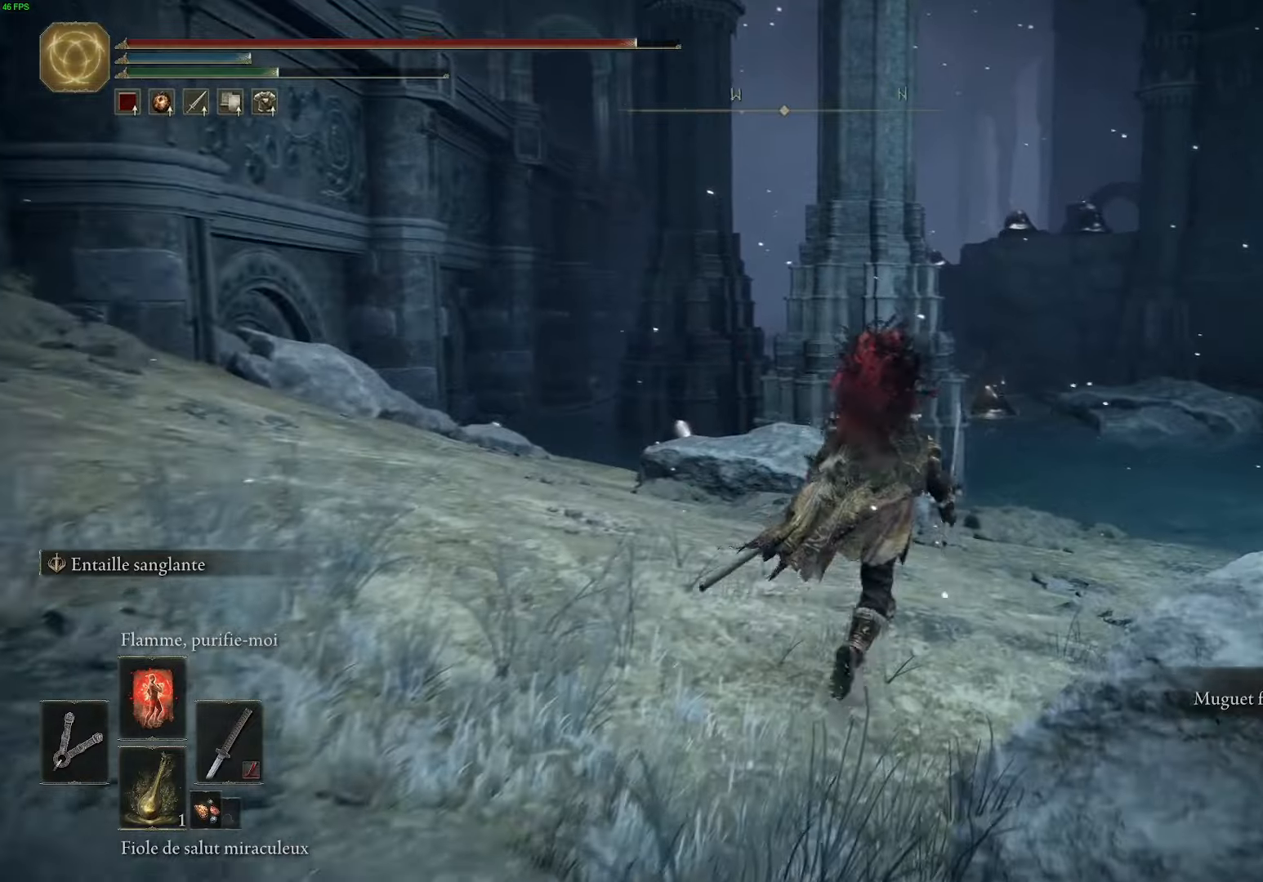
{"buttons": ["B"], "left_stick": "up-right", "right_stick": "center"}